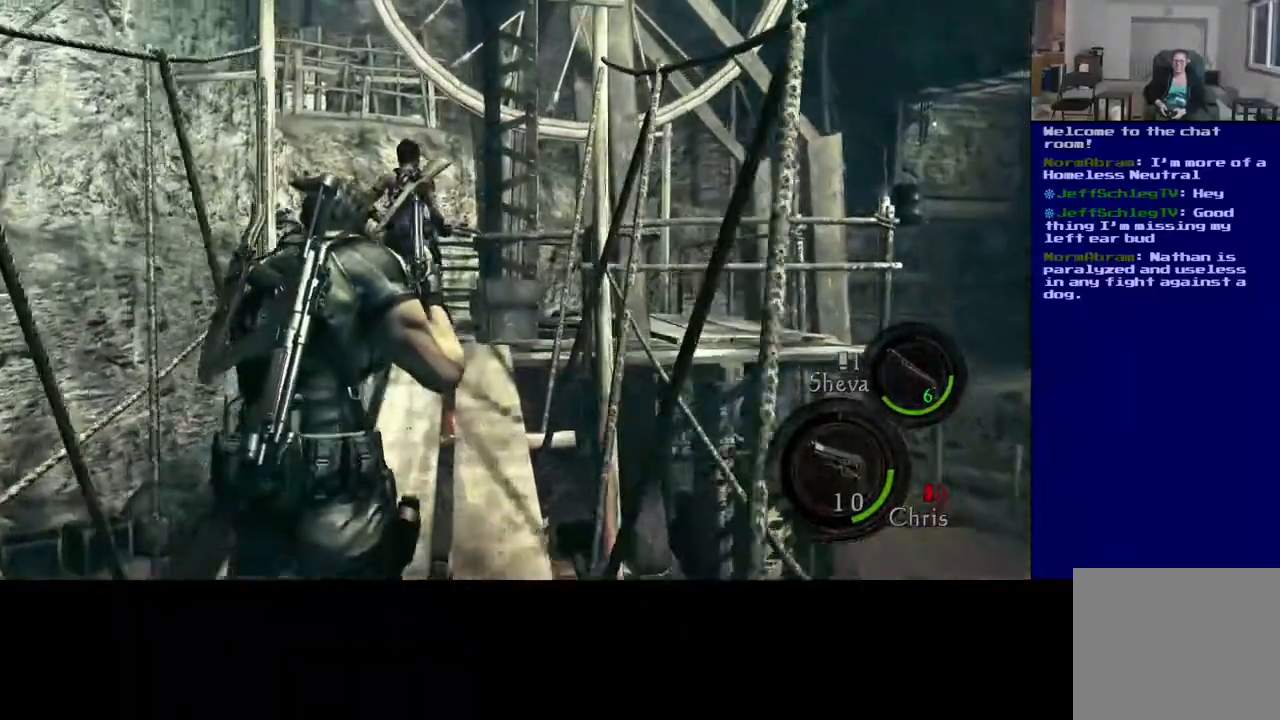
Gameplay with a controller (Xbox layout); each line is a JSON object with the inputs held at the frame after it (dt_ms = milliseconds from this image to that frame). "events" lists button and stick changes between this image and that frame as [ms after this image, input, new state], when the widget could be followed in between.
{"dt_ms": 1000, "buttons": [], "left_stick": "up-left", "right_stick": "center"}
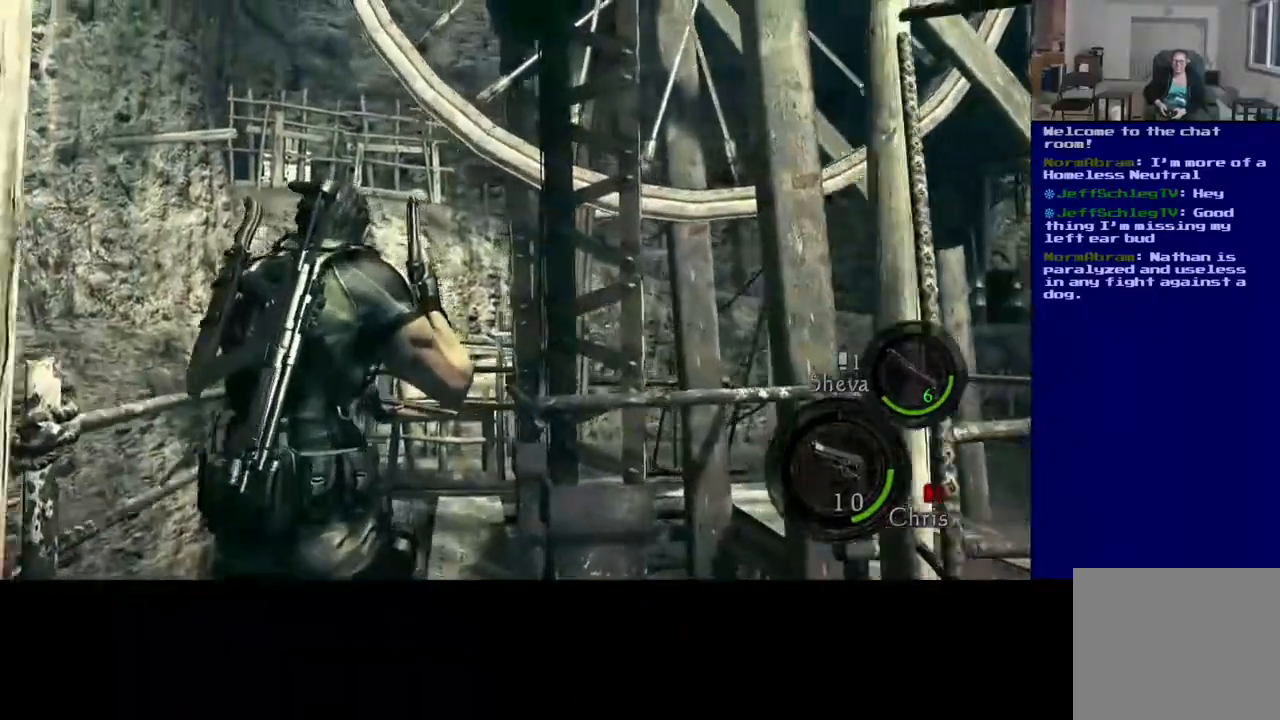
{"dt_ms": 500, "buttons": [], "left_stick": "up-left", "right_stick": "right", "events": [[483, "right_stick", "right"]]}
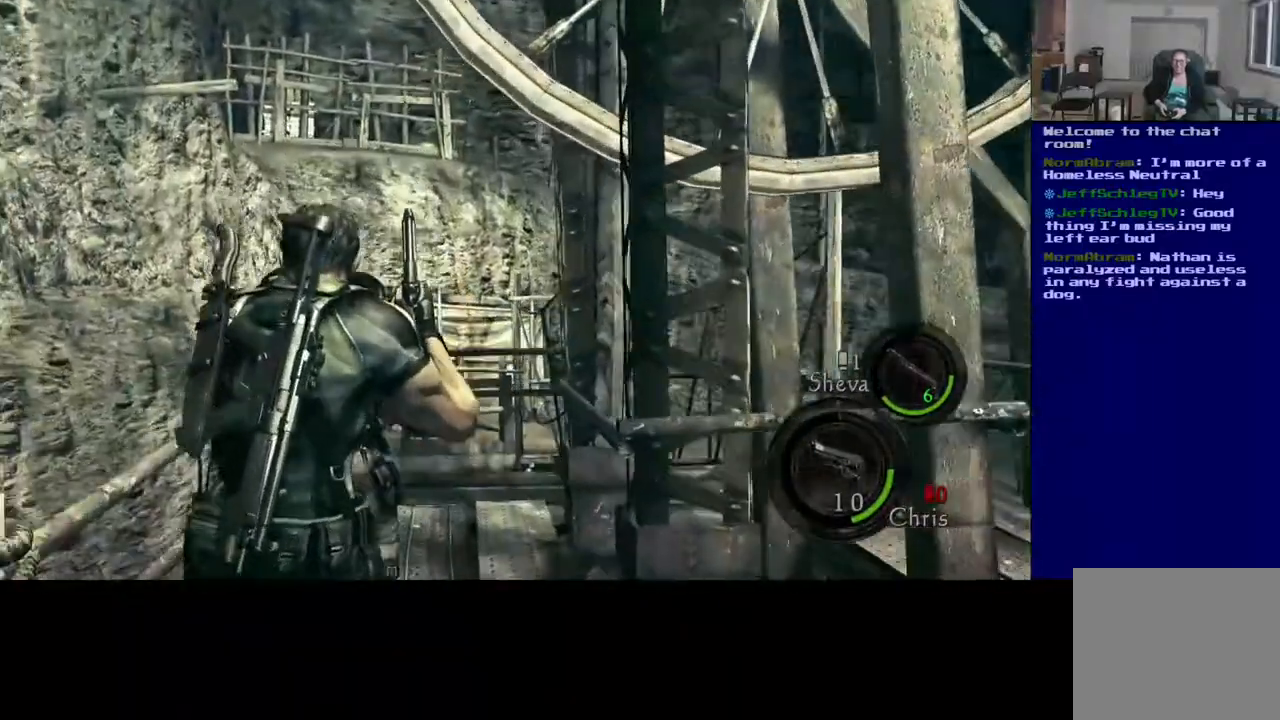
{"dt_ms": 500, "buttons": [], "left_stick": "left", "right_stick": "right", "events": [[50, "left_stick", "up"], [283, "left_stick", "left"]]}
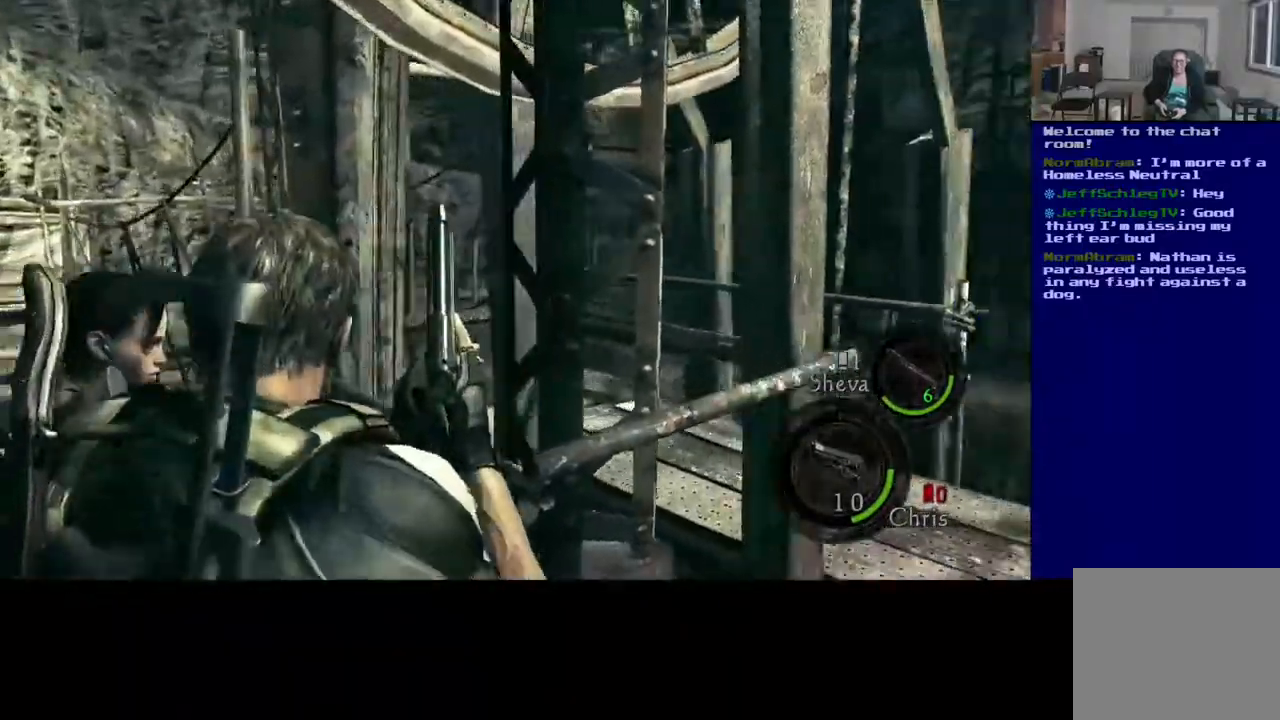
{"dt_ms": 500, "buttons": [], "left_stick": "down", "right_stick": "center", "events": [[117, "right_stick", "center"], [450, "left_stick", "down"]]}
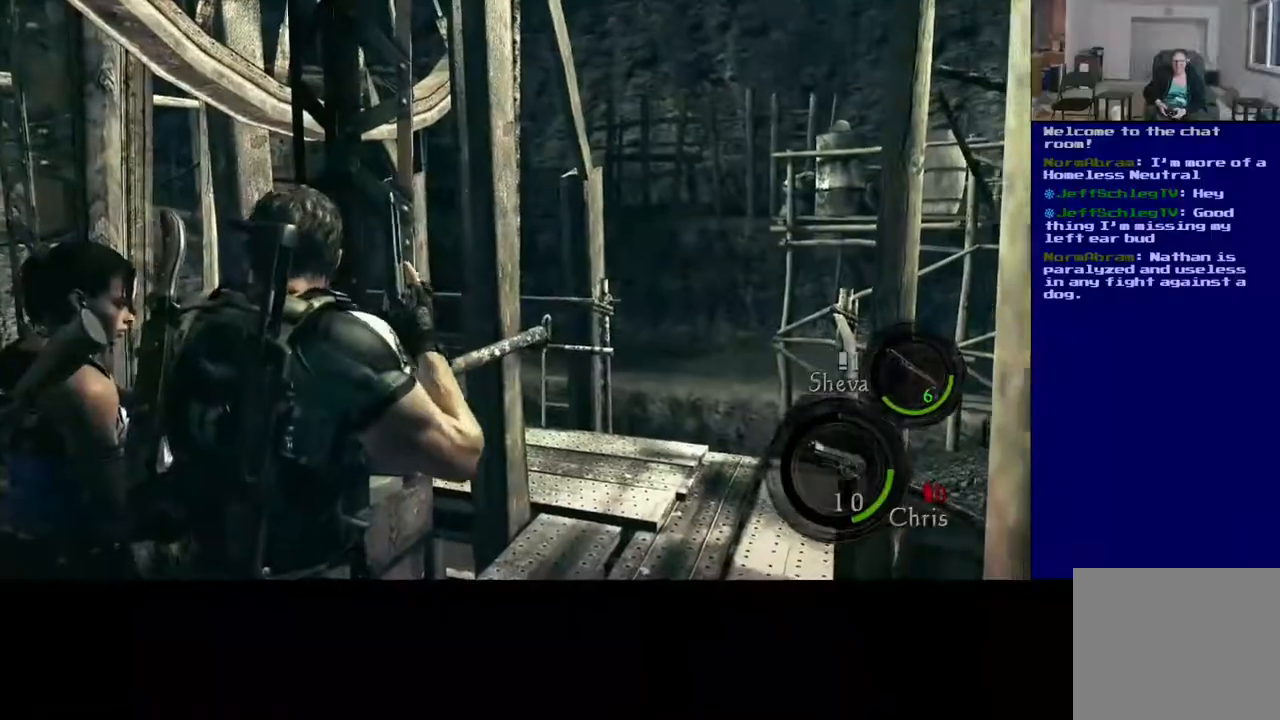
{"dt_ms": 500, "buttons": [], "left_stick": "up", "right_stick": "down-right", "events": [[17, "left_stick", "down-right"], [183, "left_stick", "up-right"], [217, "right_stick", "right"], [300, "left_stick", "up"], [450, "right_stick", "down-right"]]}
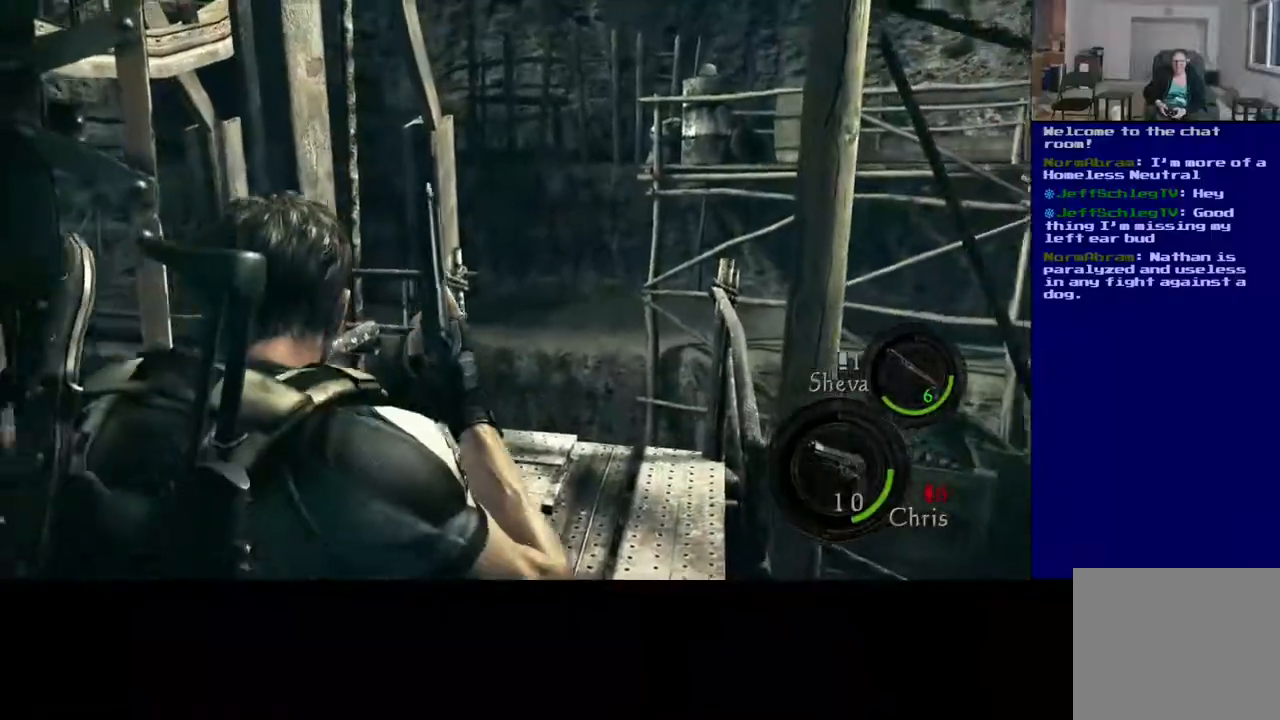
{"dt_ms": 500, "buttons": ["L3"], "left_stick": "up", "right_stick": "left", "events": [[17, "L3", "down"], [100, "right_stick", "down-left"], [217, "right_stick", "center"], [500, "right_stick", "left"]]}
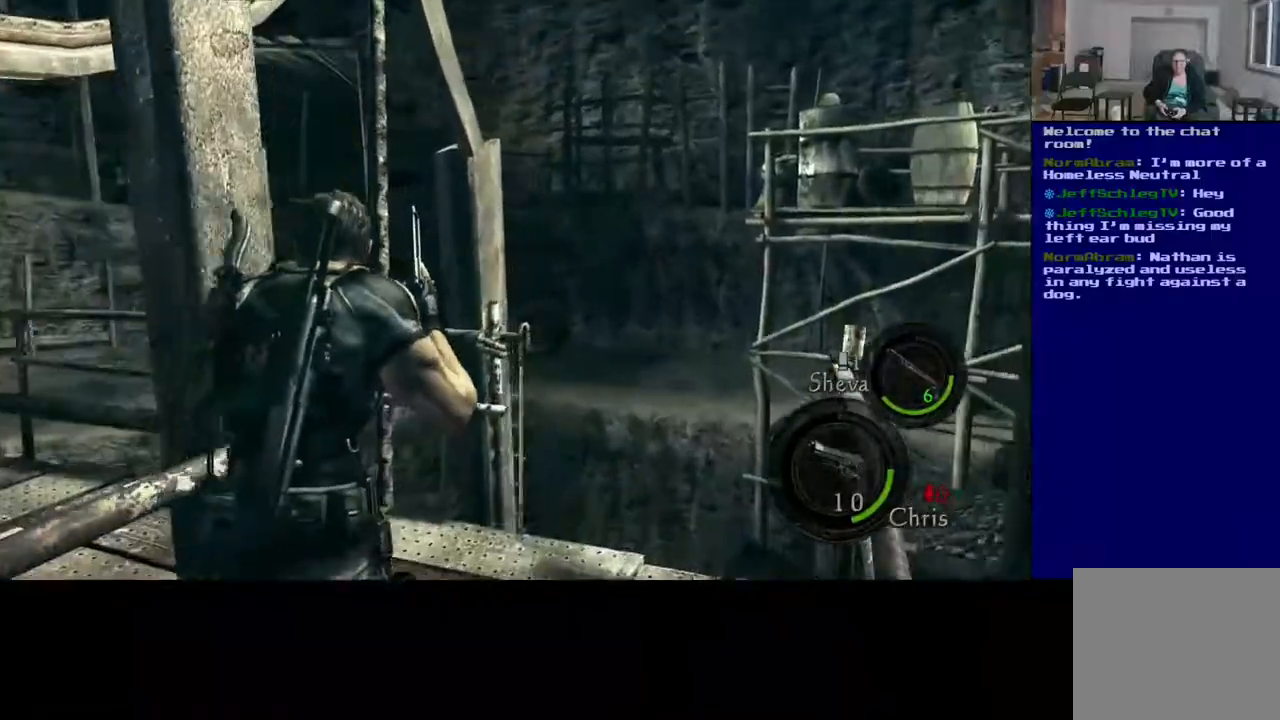
{"dt_ms": 500, "buttons": [], "left_stick": "up", "right_stick": "left"}
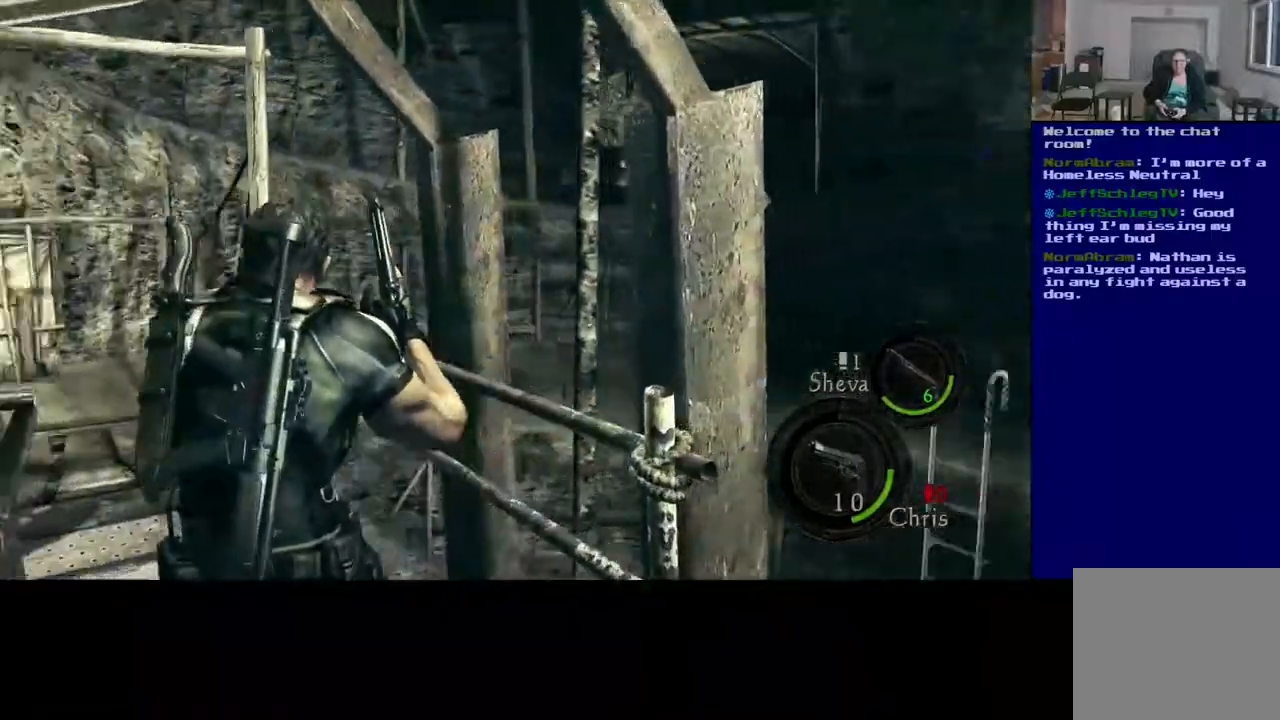
{"dt_ms": 500, "buttons": ["L3"], "left_stick": "up-right", "right_stick": "center", "events": [[217, "right_stick", "center"], [250, "L3", "down"], [250, "left_stick", "up-right"]]}
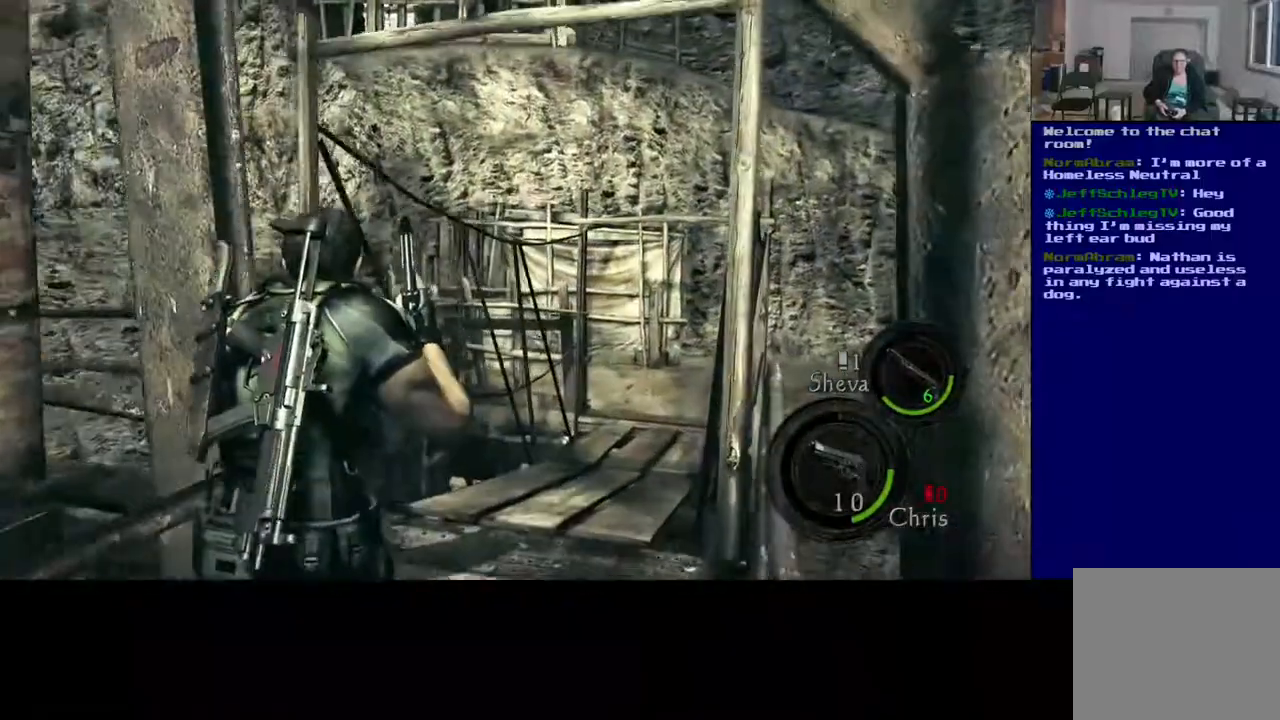
{"dt_ms": 500, "buttons": [], "left_stick": "up-right", "right_stick": "left", "events": [[200, "right_stick", "left"], [350, "L3", "up"]]}
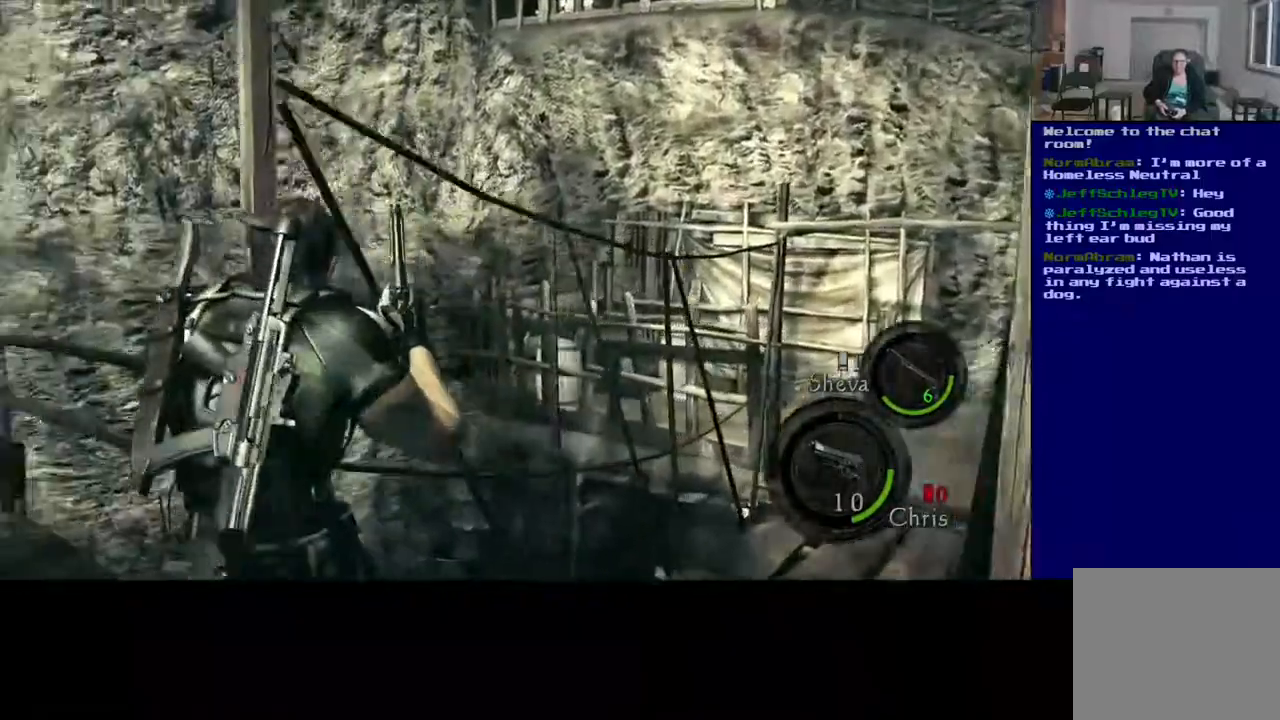
{"dt_ms": 500, "buttons": [], "left_stick": "up", "right_stick": "right", "events": [[83, "right_stick", "right"], [150, "left_stick", "right"], [500, "left_stick", "up"]]}
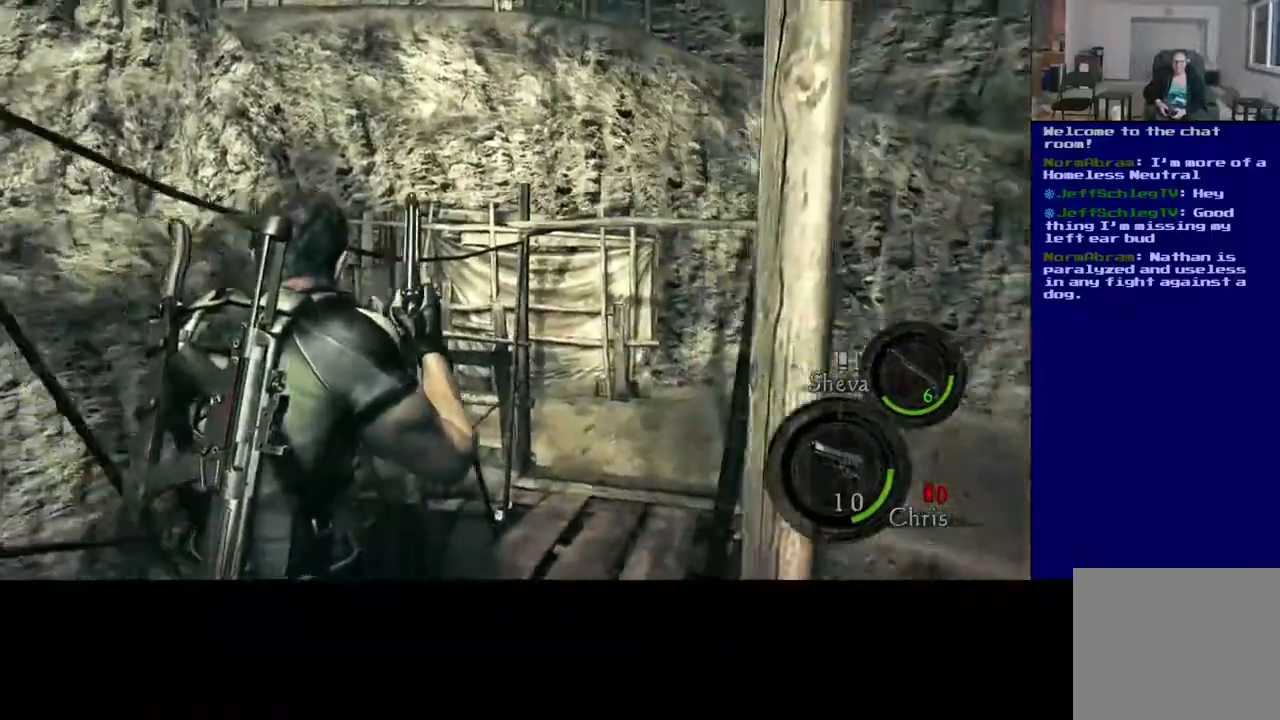
{"dt_ms": 500, "buttons": ["L3"], "left_stick": "up-left", "right_stick": "center", "events": [[150, "right_stick", "center"], [183, "left_stick", "up-left"], [250, "L3", "down"]]}
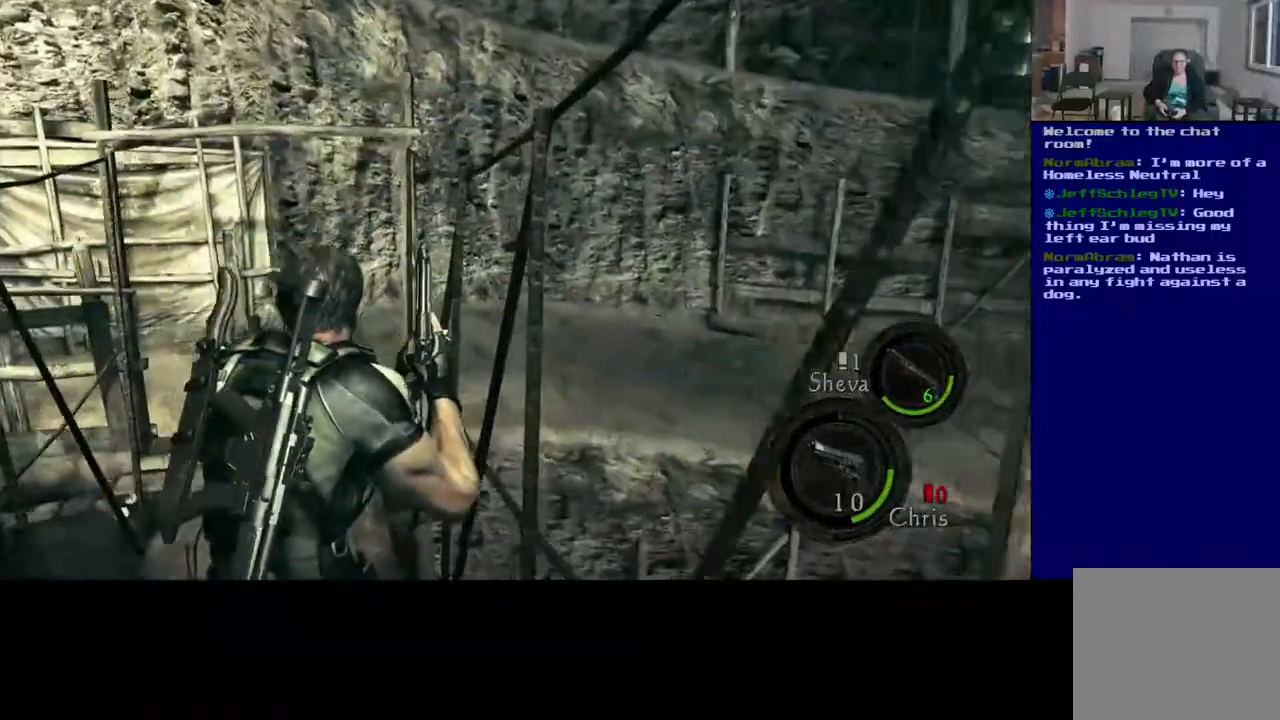
{"dt_ms": 500, "buttons": ["L3"], "left_stick": "up-left", "right_stick": "left", "events": [[417, "right_stick", "left"]]}
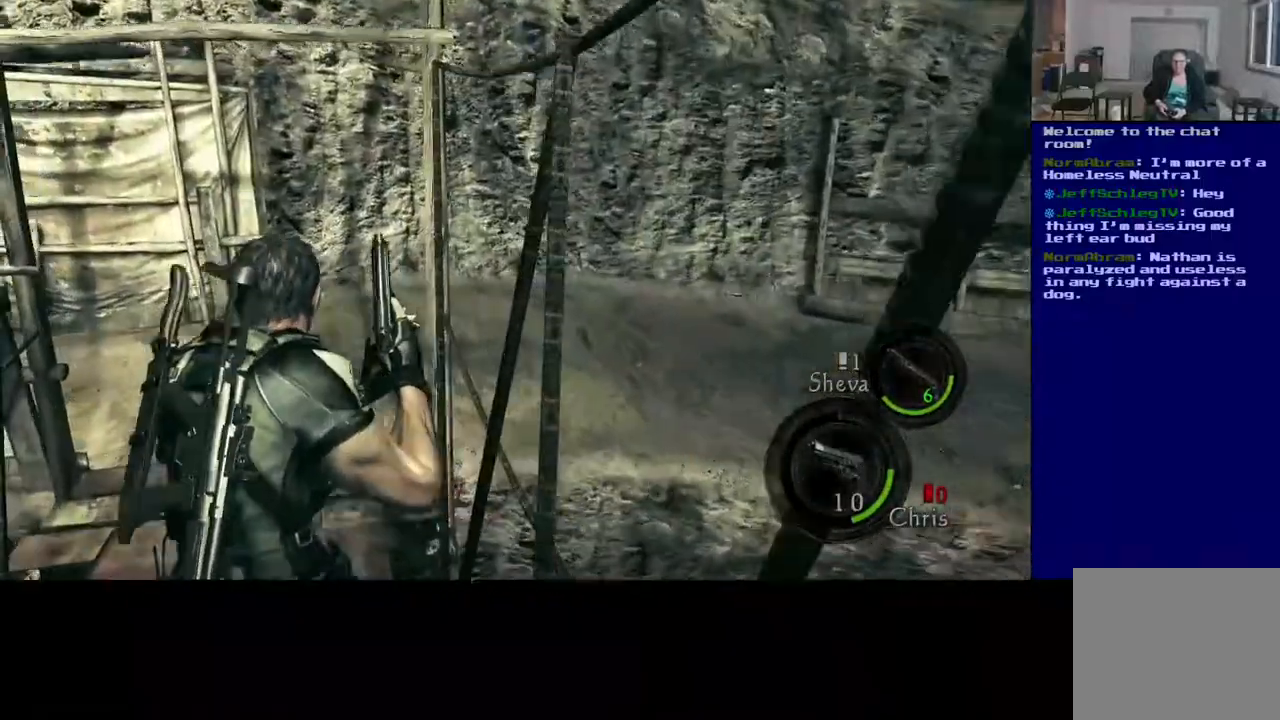
{"dt_ms": 500, "buttons": [], "left_stick": "up-right", "right_stick": "center", "events": [[367, "left_stick", "up"], [400, "L3", "up"], [450, "right_stick", "center"], [483, "left_stick", "up-right"]]}
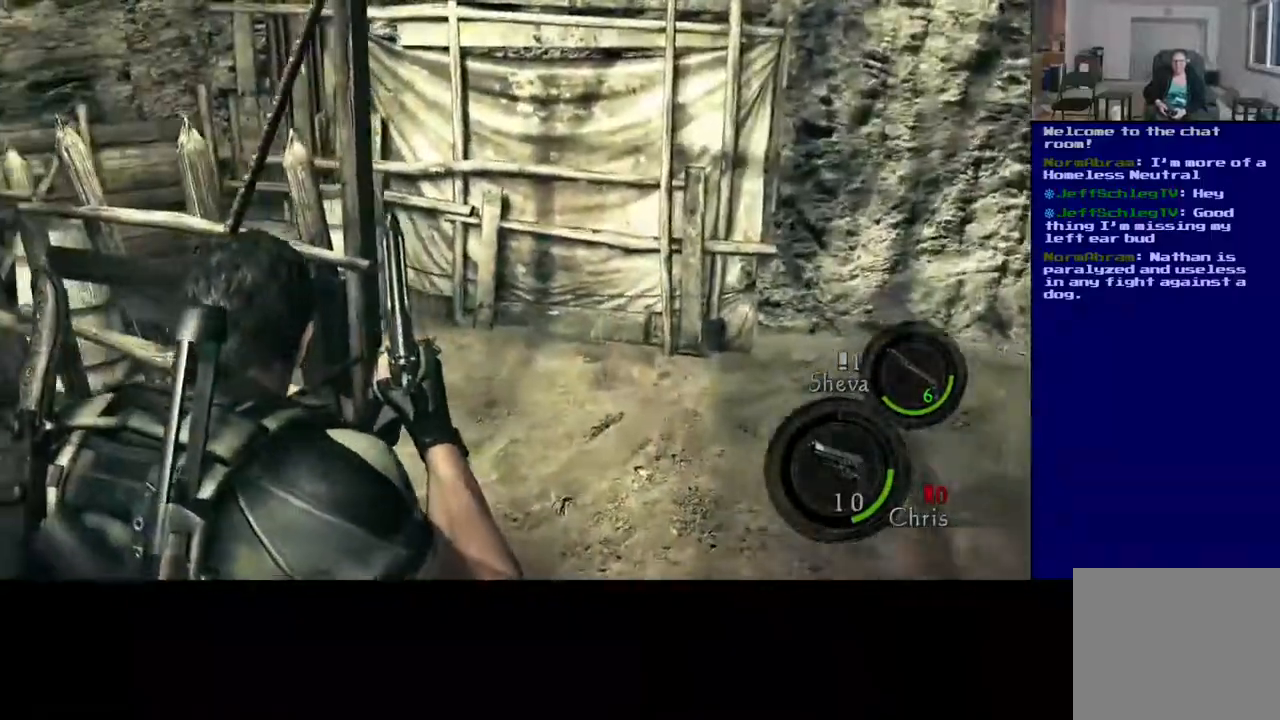
{"dt_ms": 500, "buttons": ["L3"], "left_stick": "up", "right_stick": "right", "events": [[50, "right_stick", "right"], [367, "left_stick", "up"], [383, "L3", "down"]]}
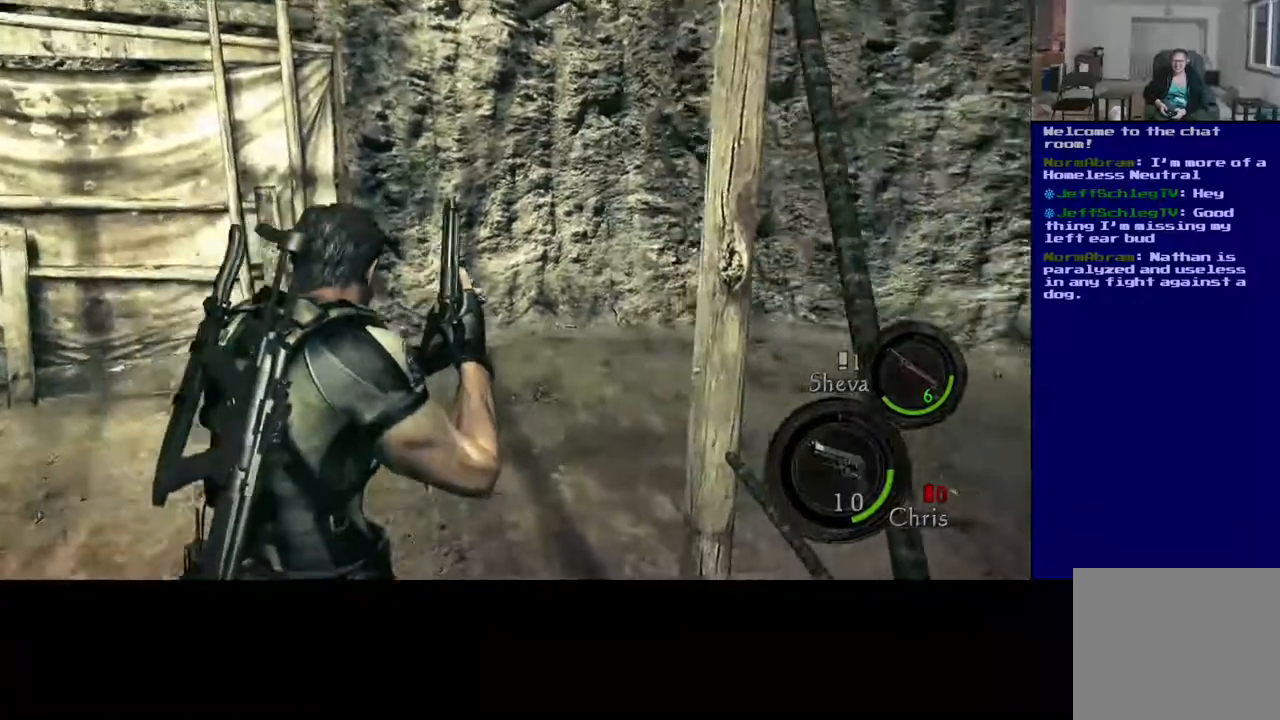
{"dt_ms": 1000, "buttons": ["L3"], "left_stick": "up-left", "right_stick": "right"}
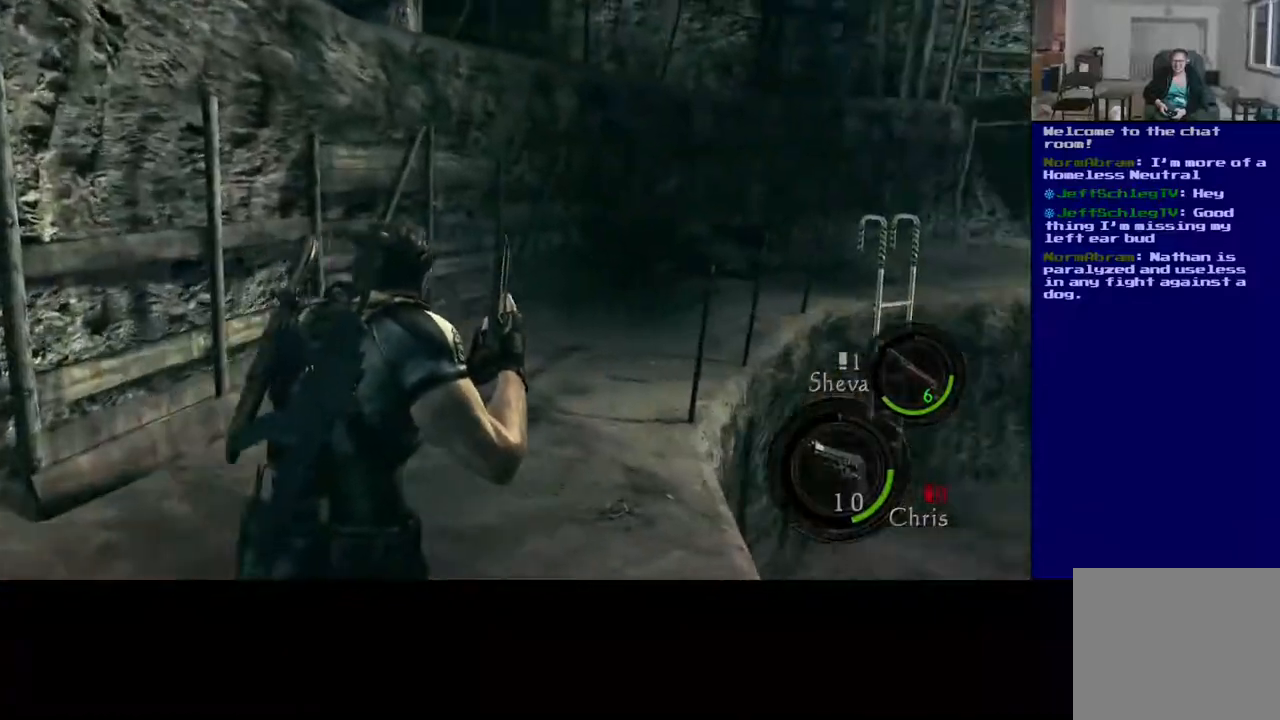
{"dt_ms": 500, "buttons": ["L3"], "left_stick": "up-left", "right_stick": "center", "events": [[67, "right_stick", "center"]]}
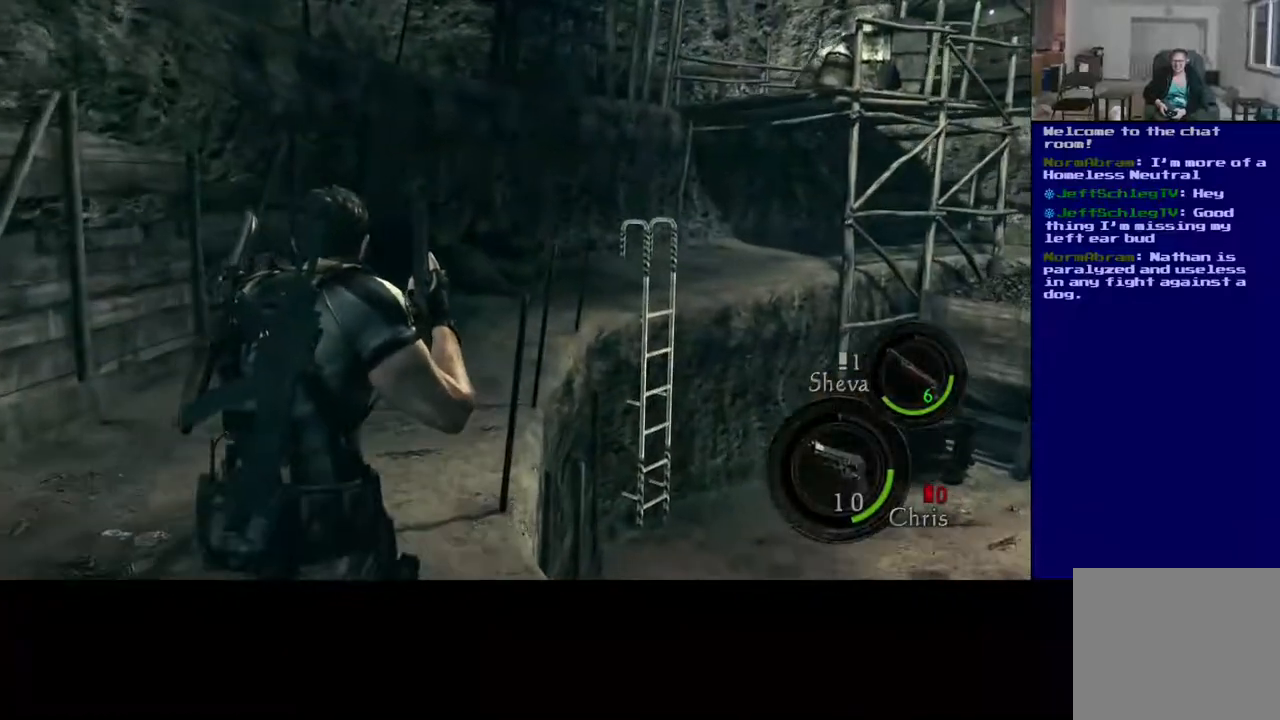
{"dt_ms": 500, "buttons": ["L3"], "left_stick": "up-left", "right_stick": "right", "events": [[350, "right_stick", "right"]]}
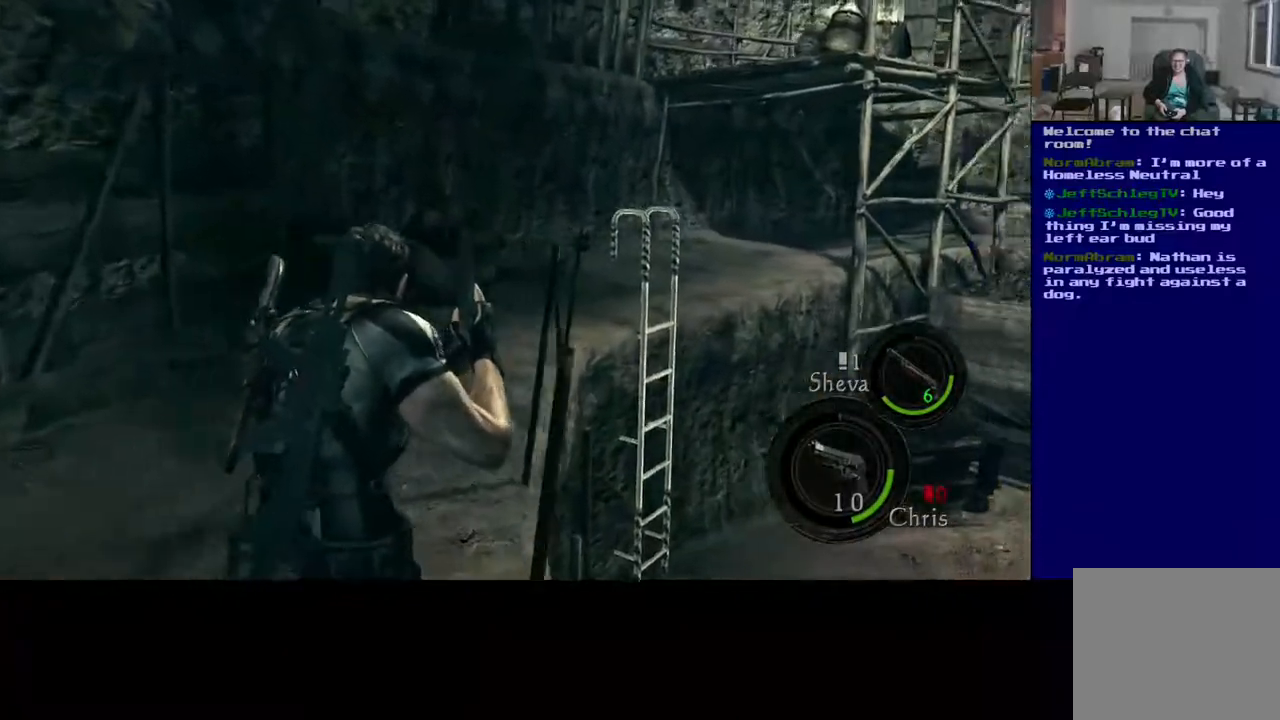
{"dt_ms": 500, "buttons": [], "left_stick": "up-left", "right_stick": "center", "events": [[100, "right_stick", "center"], [317, "L3", "up"]]}
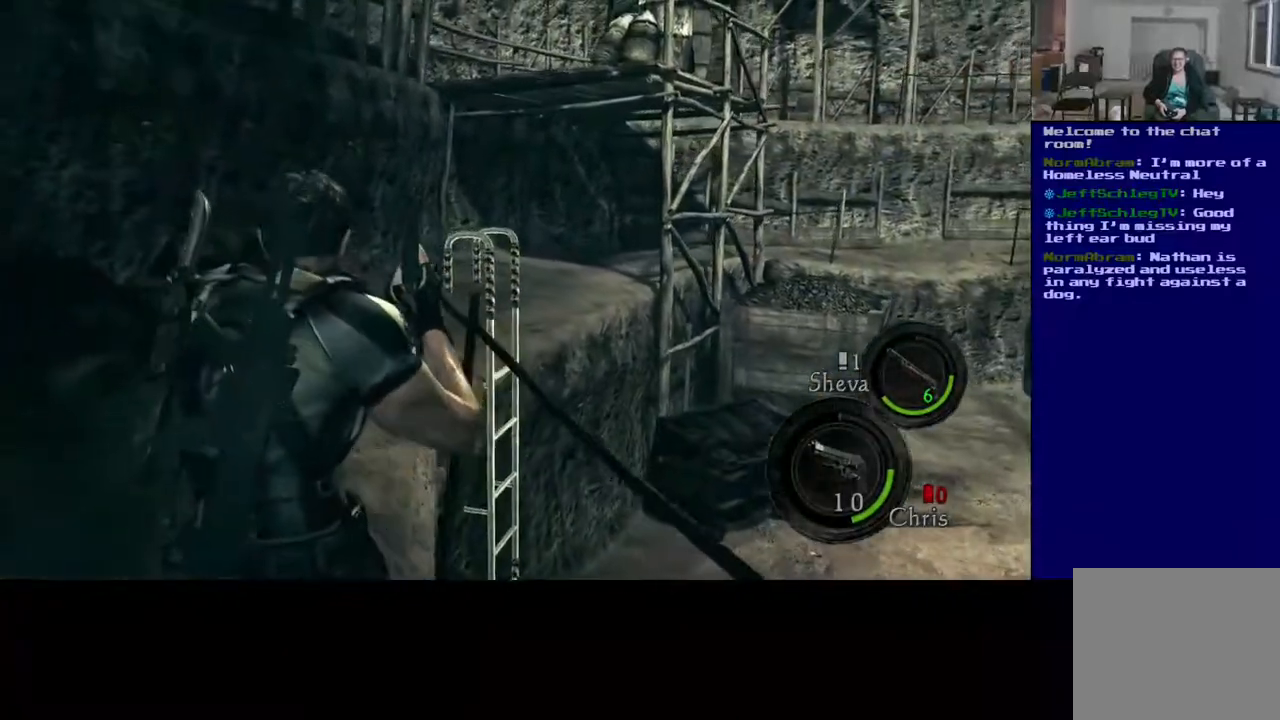
{"dt_ms": 500, "buttons": [], "left_stick": "up", "right_stick": "center", "events": [[100, "right_stick", "left"], [217, "right_stick", "center"], [417, "left_stick", "up"]]}
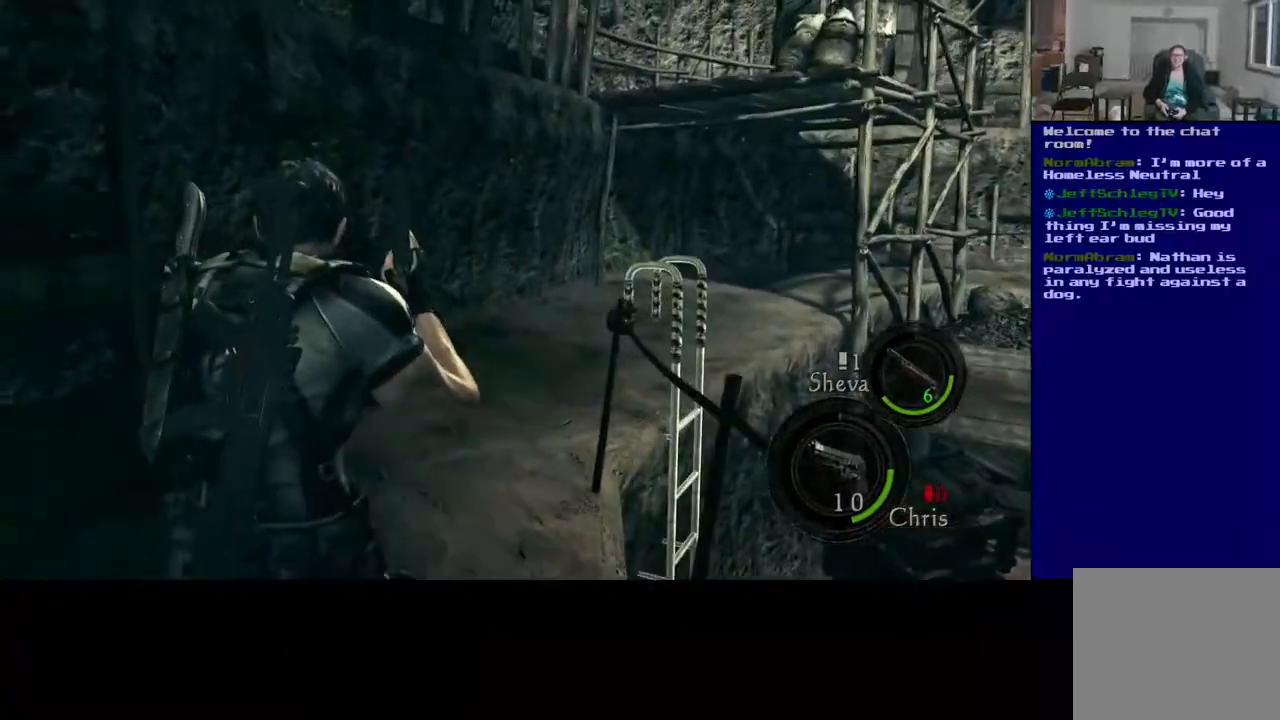
{"dt_ms": 500, "buttons": ["L3"], "left_stick": "up", "right_stick": "center", "events": [[133, "L3", "down"], [183, "right_stick", "up"], [233, "right_stick", "up-right"], [467, "right_stick", "center"]]}
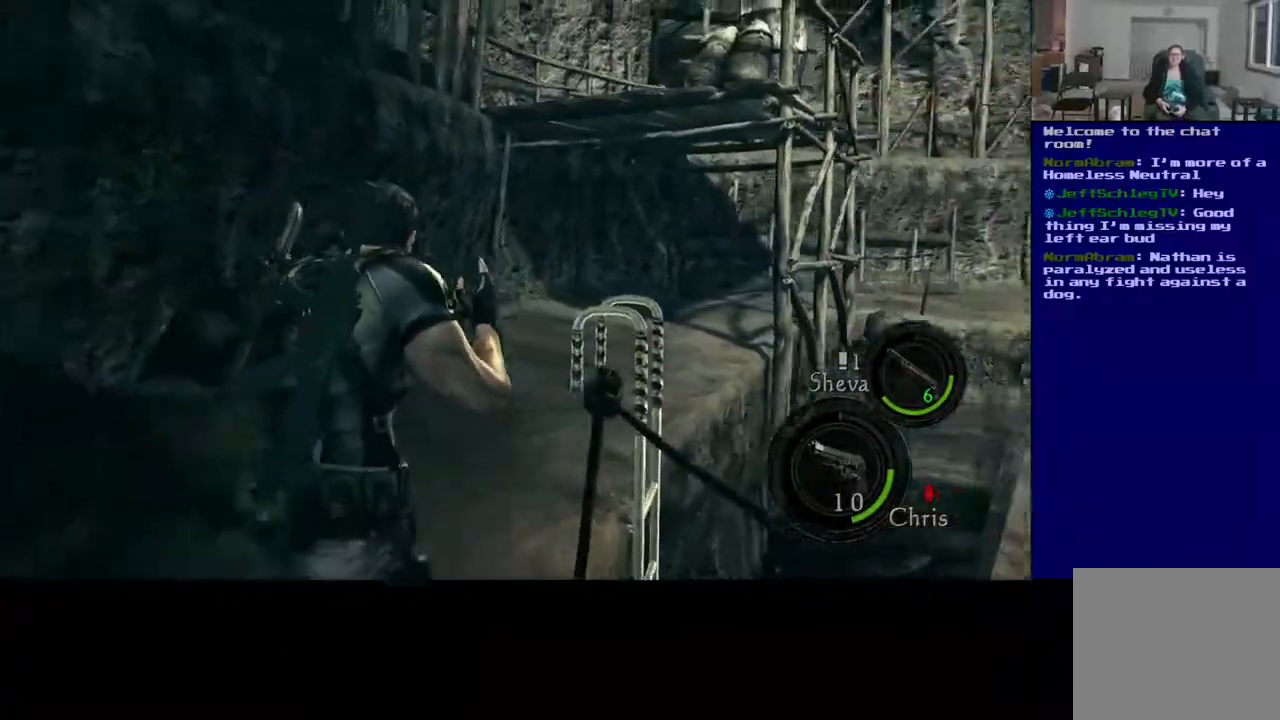
{"dt_ms": 500, "buttons": ["L3"], "left_stick": "up", "right_stick": "center", "events": []}
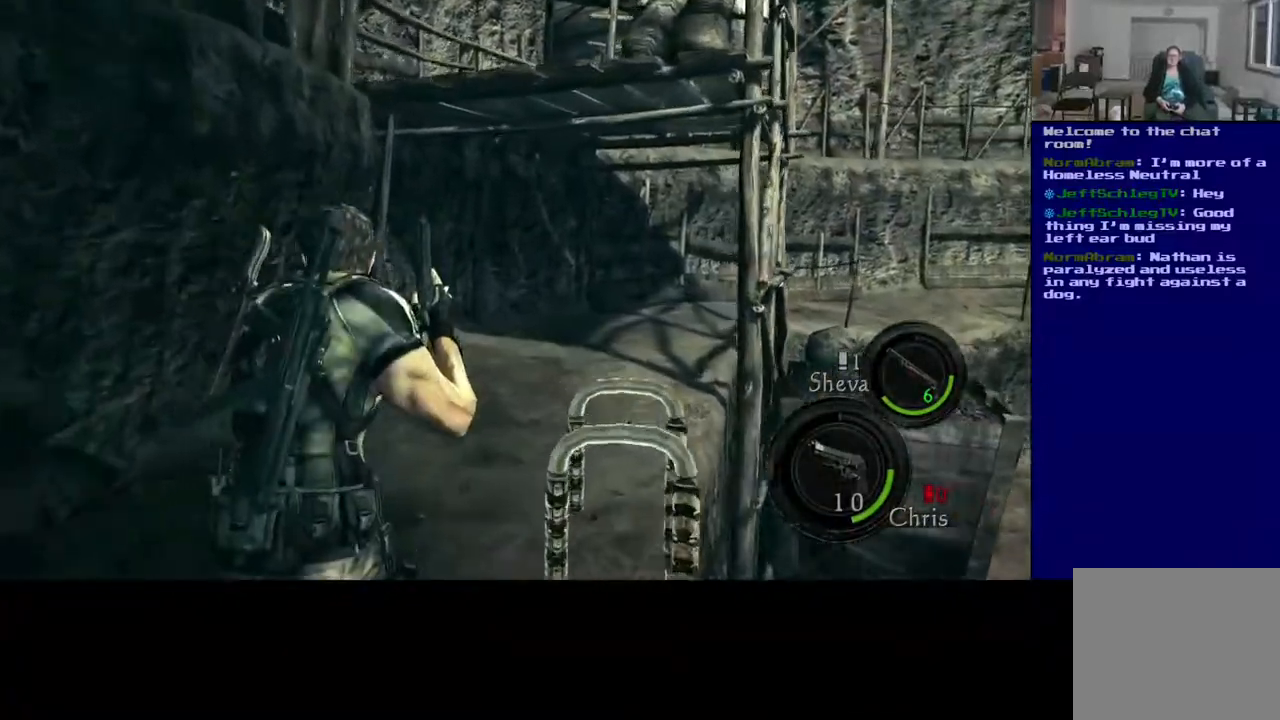
{"dt_ms": 500, "buttons": ["L3"], "left_stick": "up", "right_stick": "center", "events": [[133, "right_stick", "right"], [400, "right_stick", "center"]]}
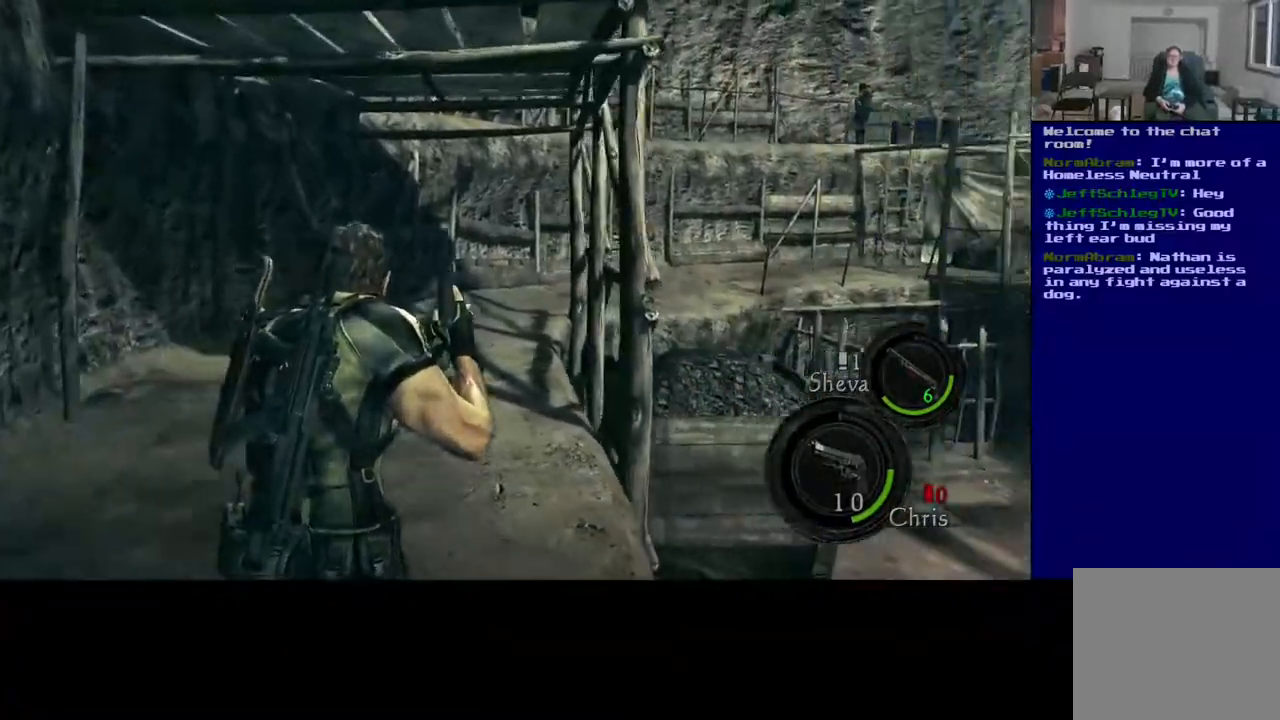
{"dt_ms": 500, "buttons": ["L3"], "left_stick": "up", "right_stick": "right", "events": [[450, "right_stick", "right"]]}
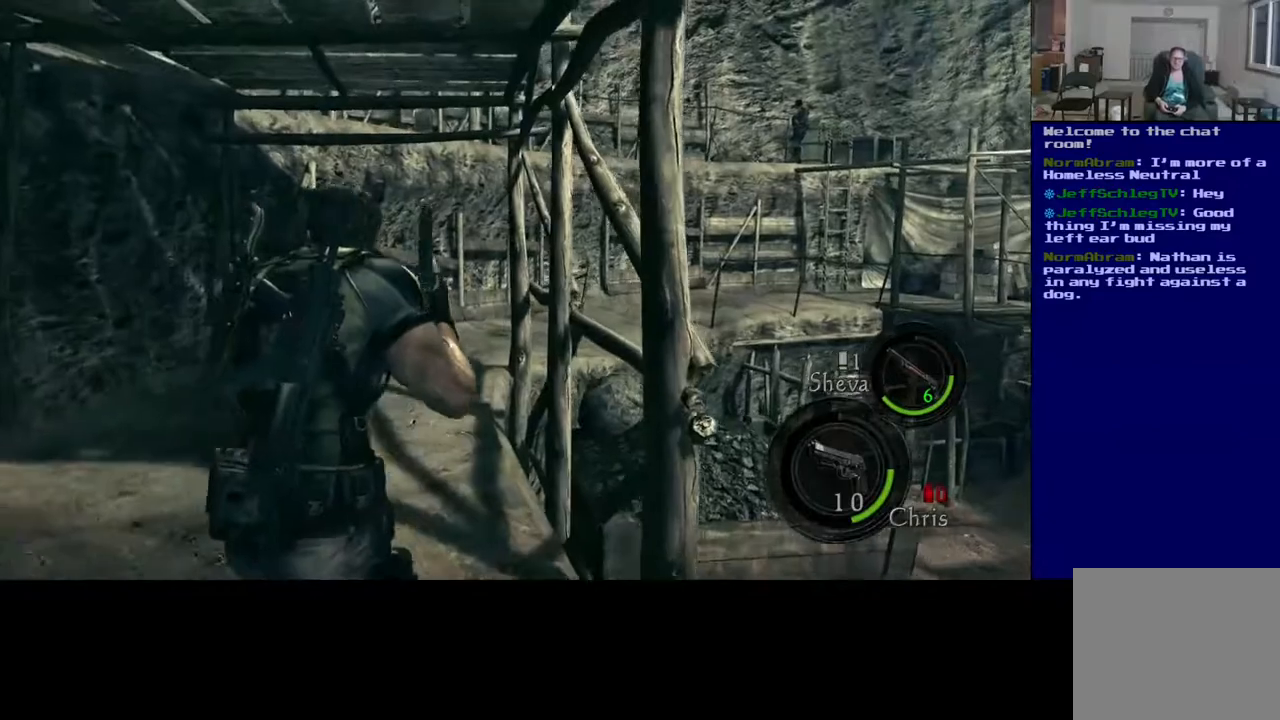
{"dt_ms": 500, "buttons": [], "left_stick": "down", "right_stick": "right", "events": [[50, "L3", "up"], [50, "left_stick", "up-left"], [233, "left_stick", "down-left"], [483, "left_stick", "down"]]}
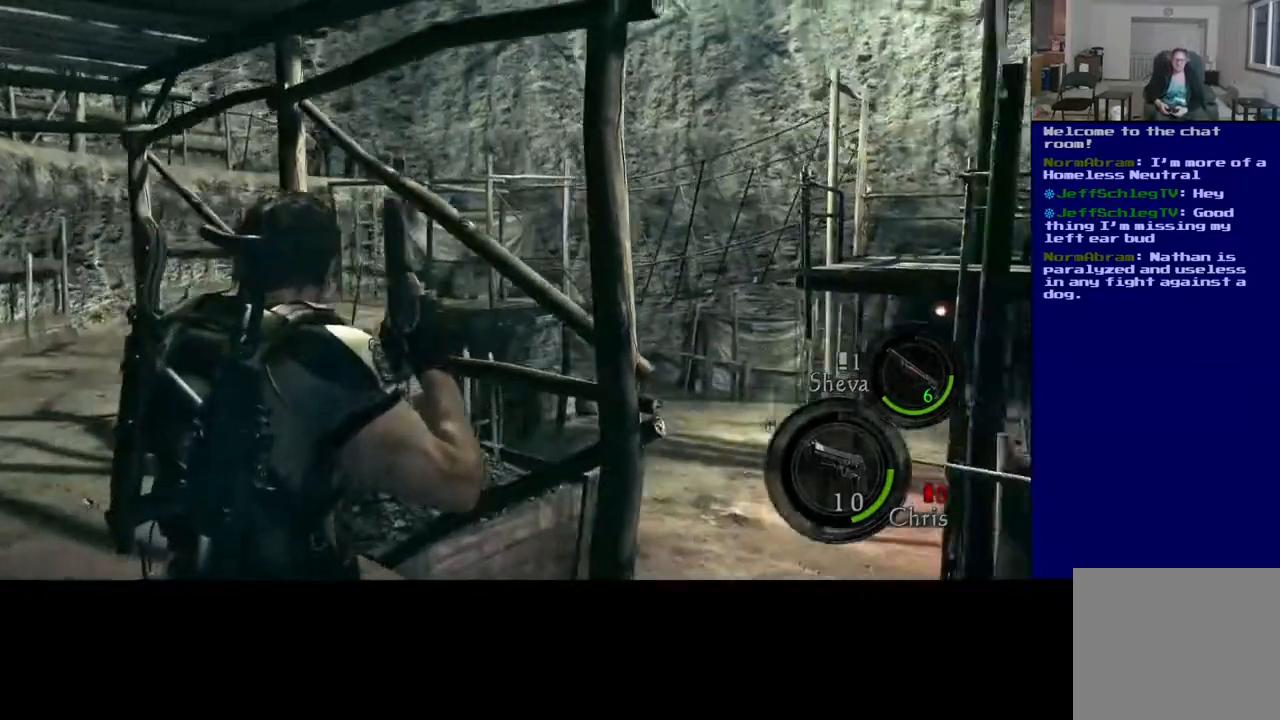
{"dt_ms": 500, "buttons": [], "left_stick": "right", "right_stick": "center", "events": [[83, "left_stick", "down-right"], [267, "left_stick", "right"], [383, "right_stick", "center"]]}
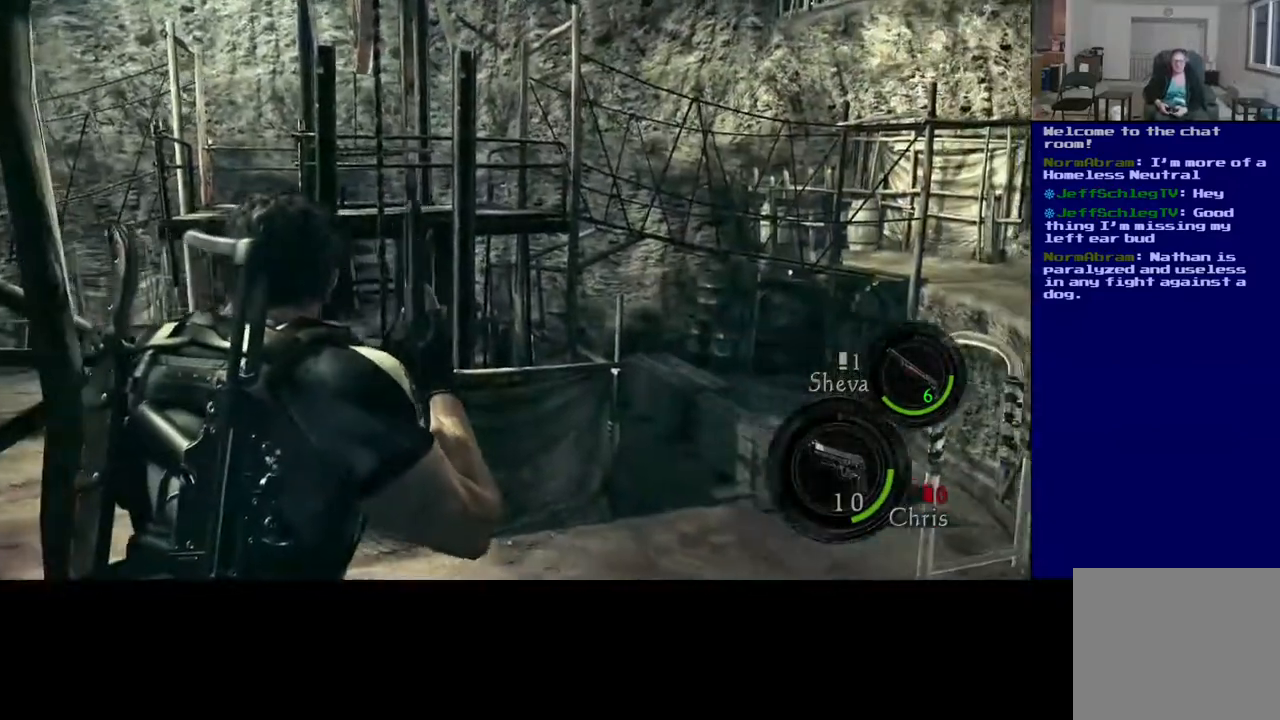
{"dt_ms": 500, "buttons": [], "left_stick": "right", "right_stick": "center", "events": []}
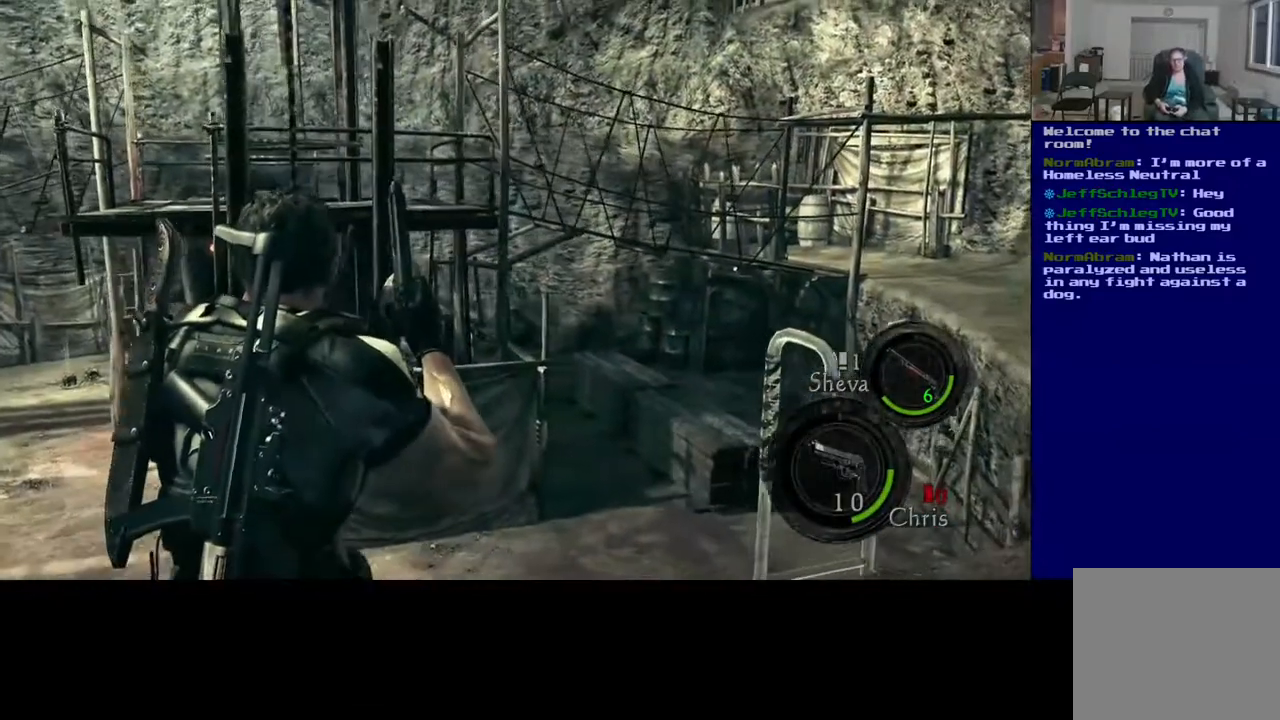
{"dt_ms": 500, "buttons": [], "left_stick": "up-right", "right_stick": "right", "events": [[67, "right_stick", "right"], [500, "left_stick", "up-right"]]}
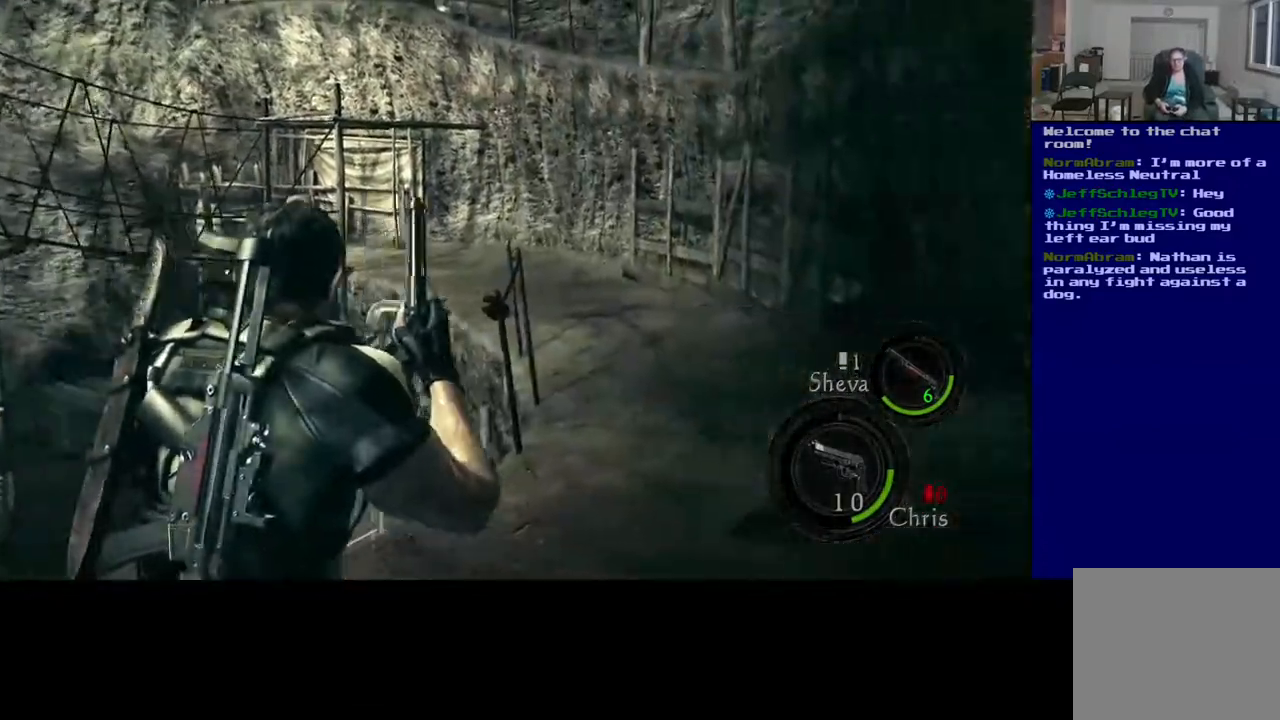
{"dt_ms": 500, "buttons": ["L3"], "left_stick": "up", "right_stick": "center", "events": [[117, "left_stick", "up"], [117, "right_stick", "center"], [200, "L3", "down"]]}
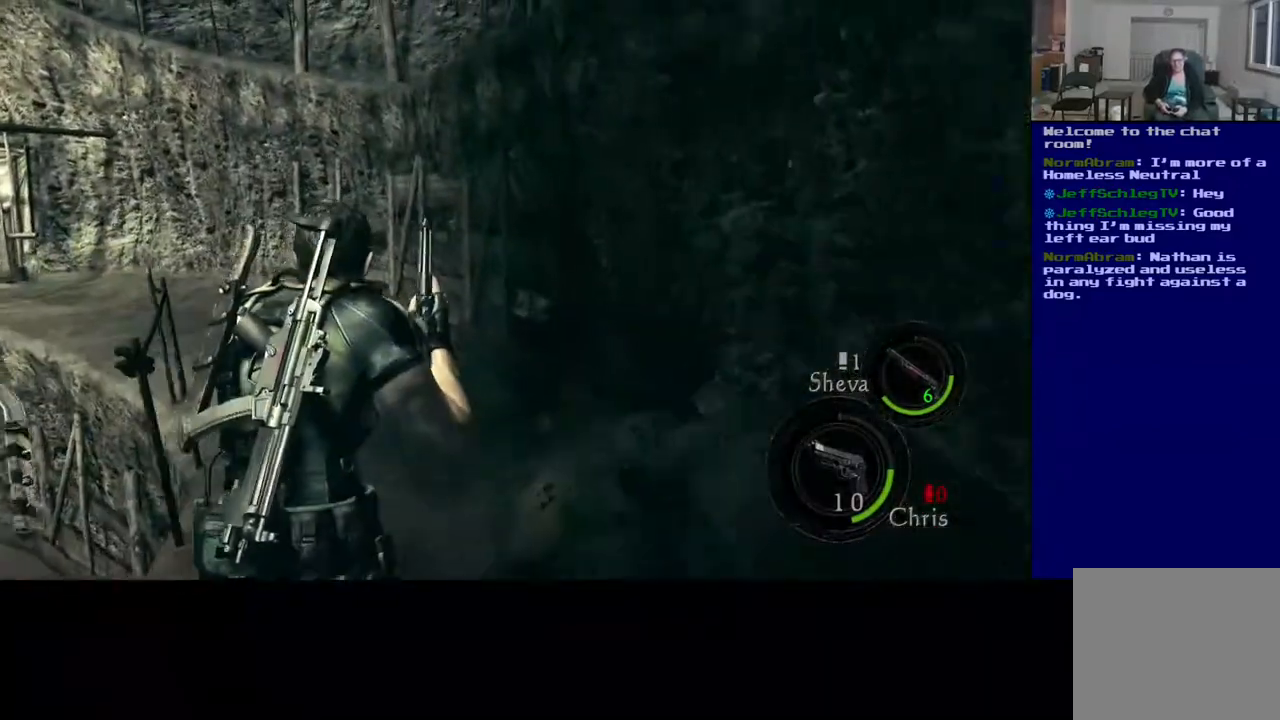
{"dt_ms": 500, "buttons": ["L3"], "left_stick": "up", "right_stick": "left", "events": [[233, "right_stick", "left"]]}